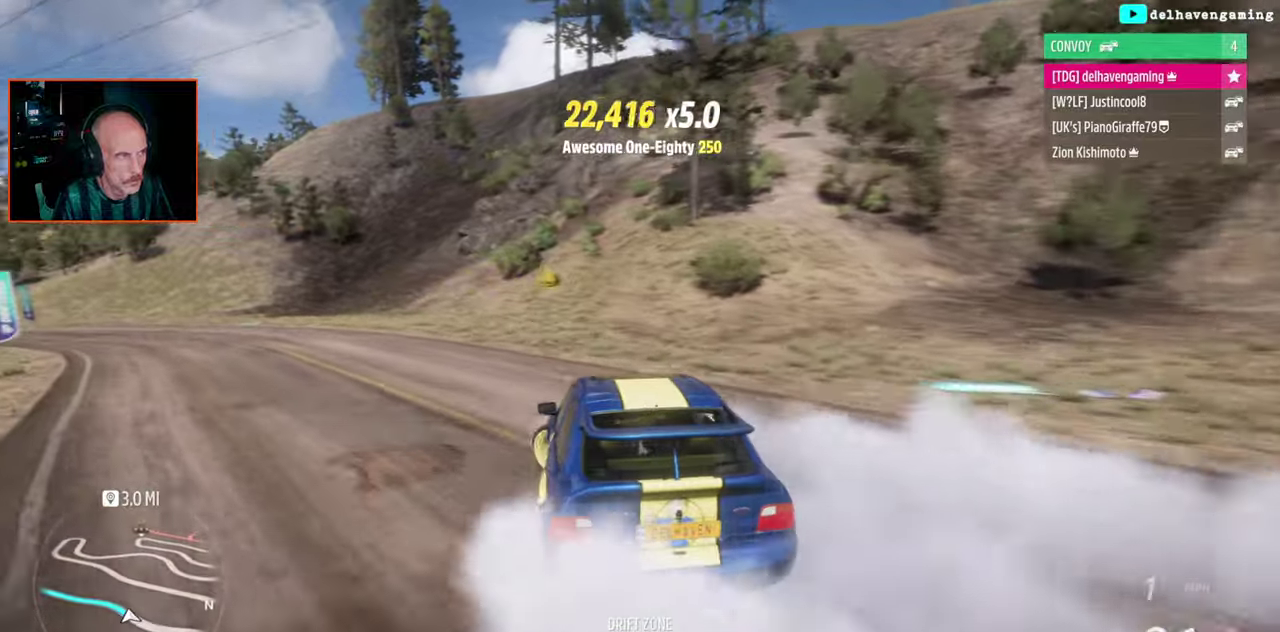
Gameplay with a controller (PlayStation layout); each line is a JSON object with the inputs held at the frame after it. "events" lists button and stick changes between this image and that frame as [ms after this image, input, new state], when the widget could be followed in between. Not read: L2 R2.
{"buttons": [], "left_stick": "center", "right_stick": "center", "events": [[17, "CROSS", "up"], [333, "left_stick", "center"]]}
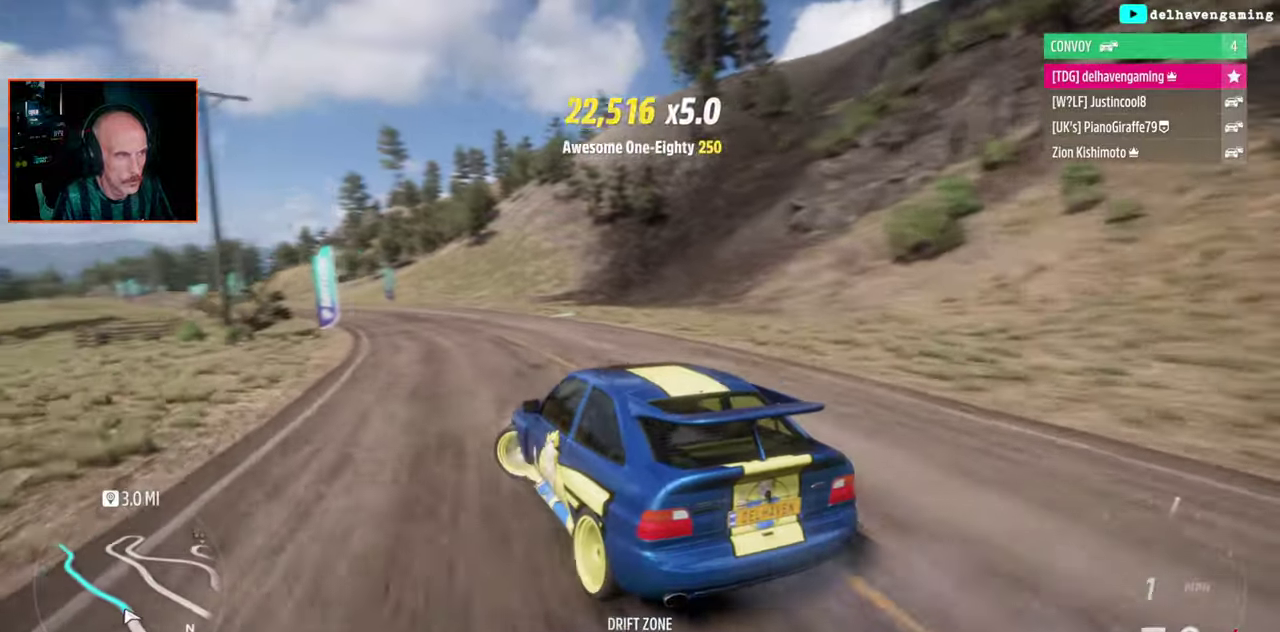
{"buttons": [], "left_stick": "center", "right_stick": "center", "events": [[100, "left_stick", "up-right"], [467, "left_stick", "center"]]}
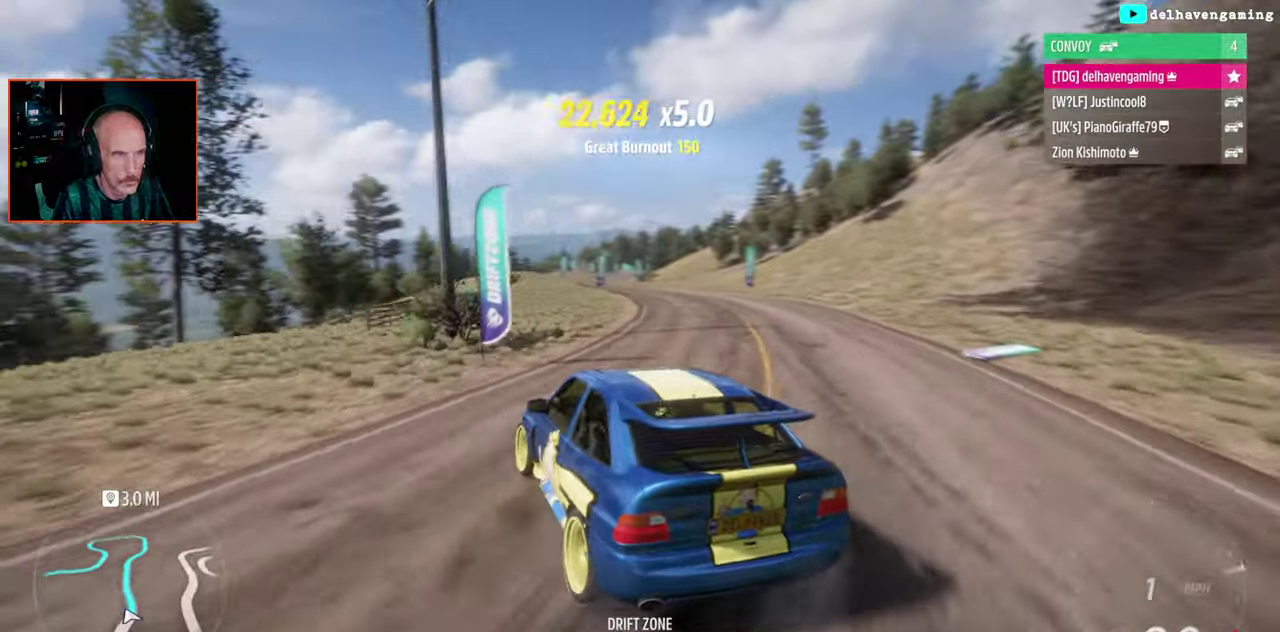
{"buttons": [], "left_stick": "center", "right_stick": "center", "events": [[217, "CROSS", "down"], [317, "left_stick", "up-right"], [333, "CROSS", "up"], [433, "left_stick", "center"]]}
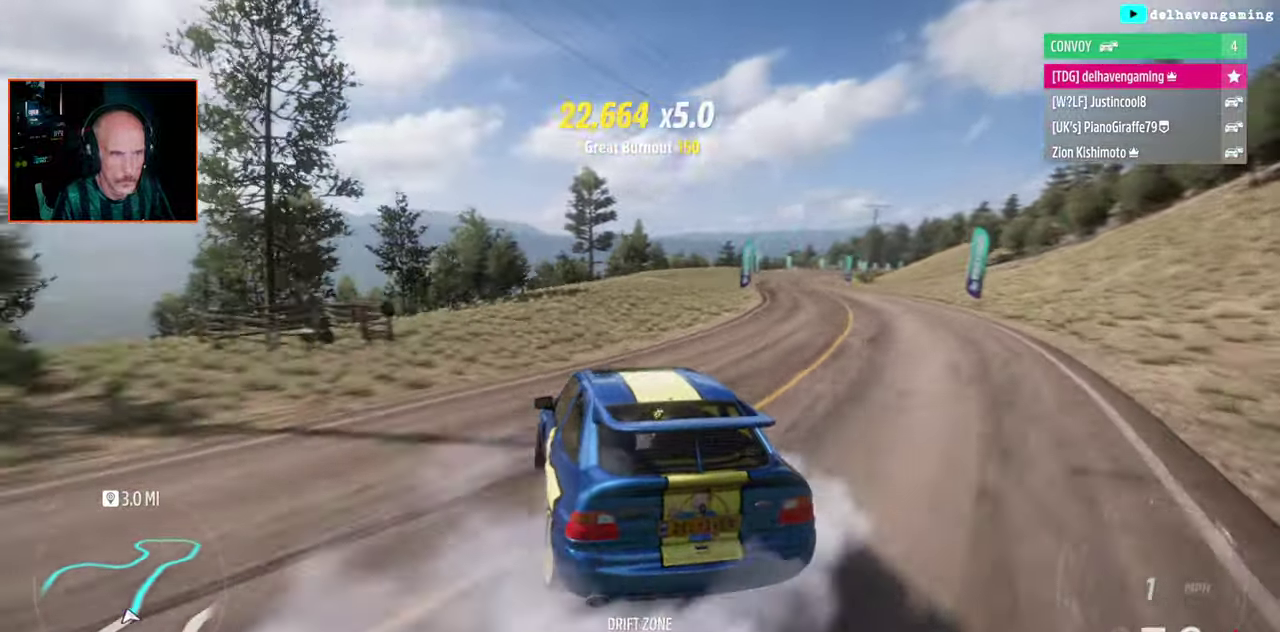
{"buttons": [], "left_stick": "center", "right_stick": "center", "events": []}
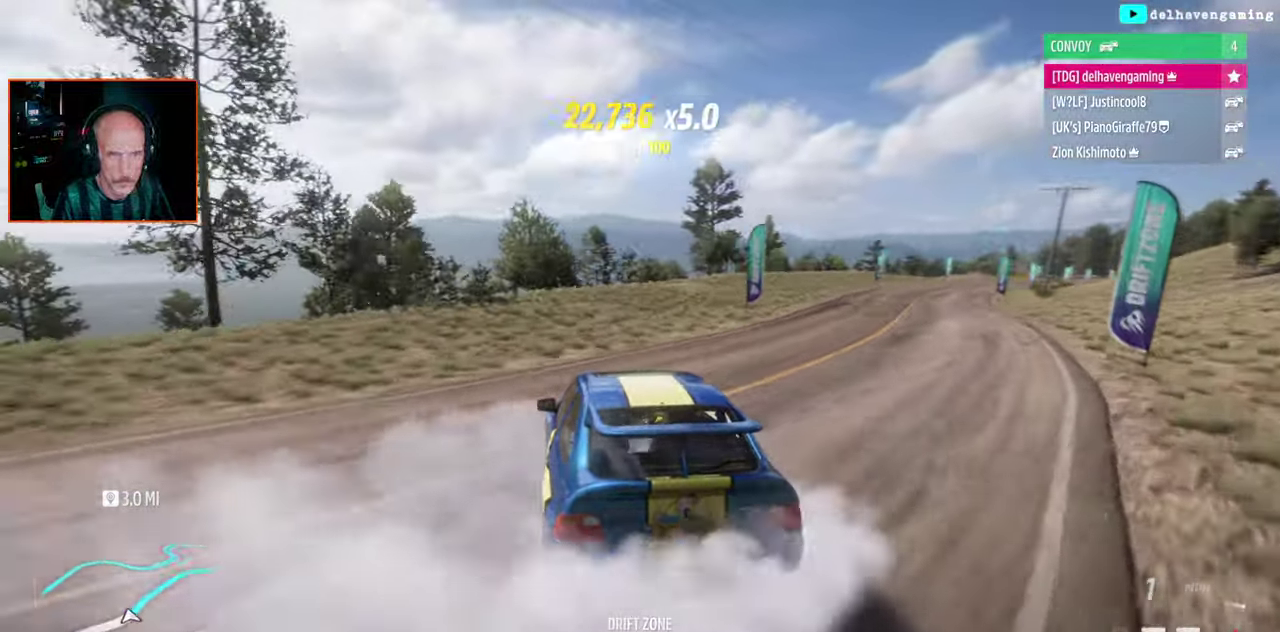
{"buttons": [], "left_stick": "up-right", "right_stick": "center", "events": [[83, "left_stick", "right"], [167, "left_stick", "up-right"]]}
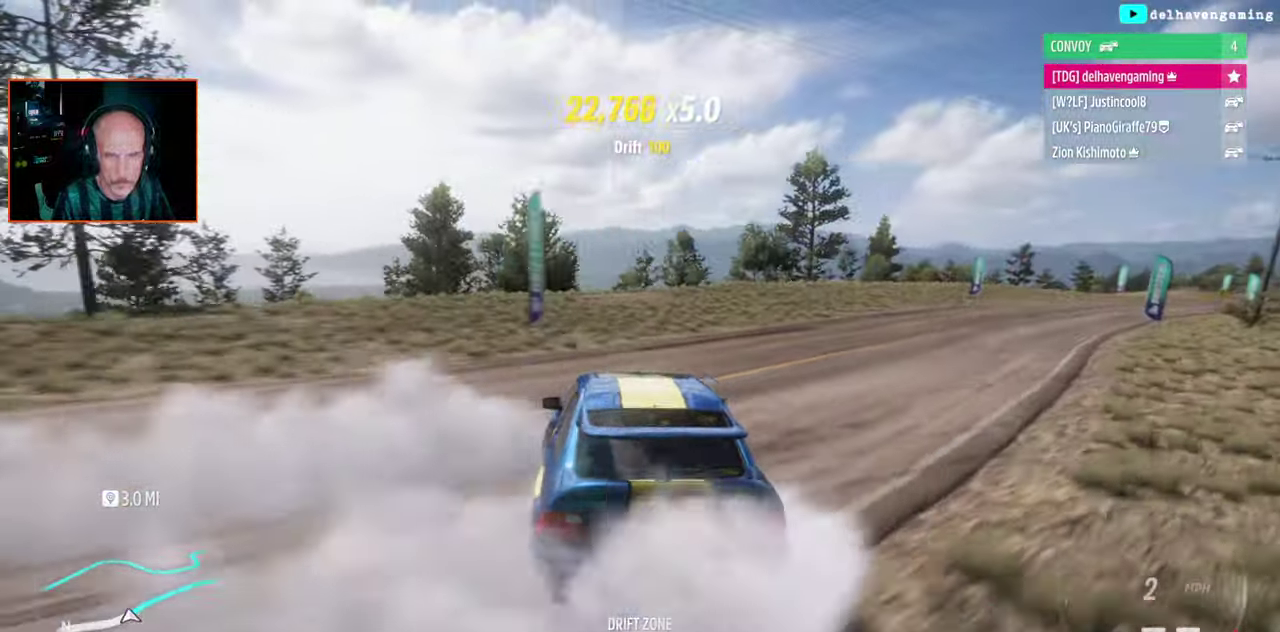
{"buttons": [], "left_stick": "center", "right_stick": "center", "events": [[367, "left_stick", "center"]]}
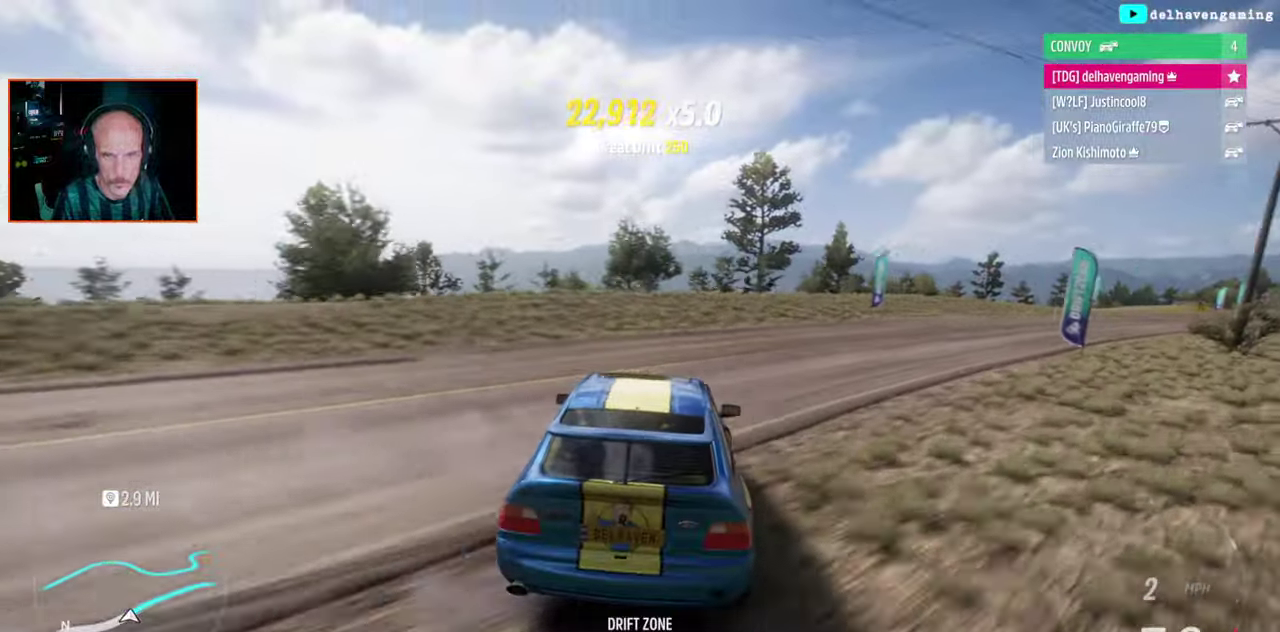
{"buttons": [], "left_stick": "up-right", "right_stick": "center", "events": [[200, "left_stick", "right"], [267, "left_stick", "up-right"]]}
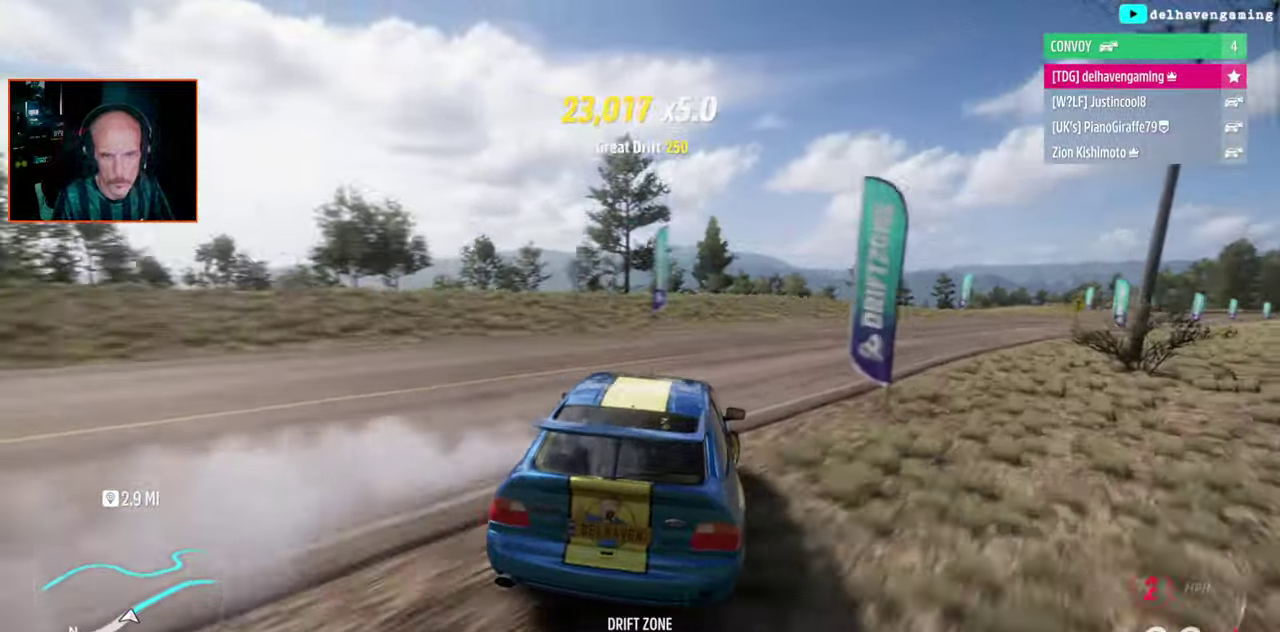
{"buttons": [], "left_stick": "center", "right_stick": "center"}
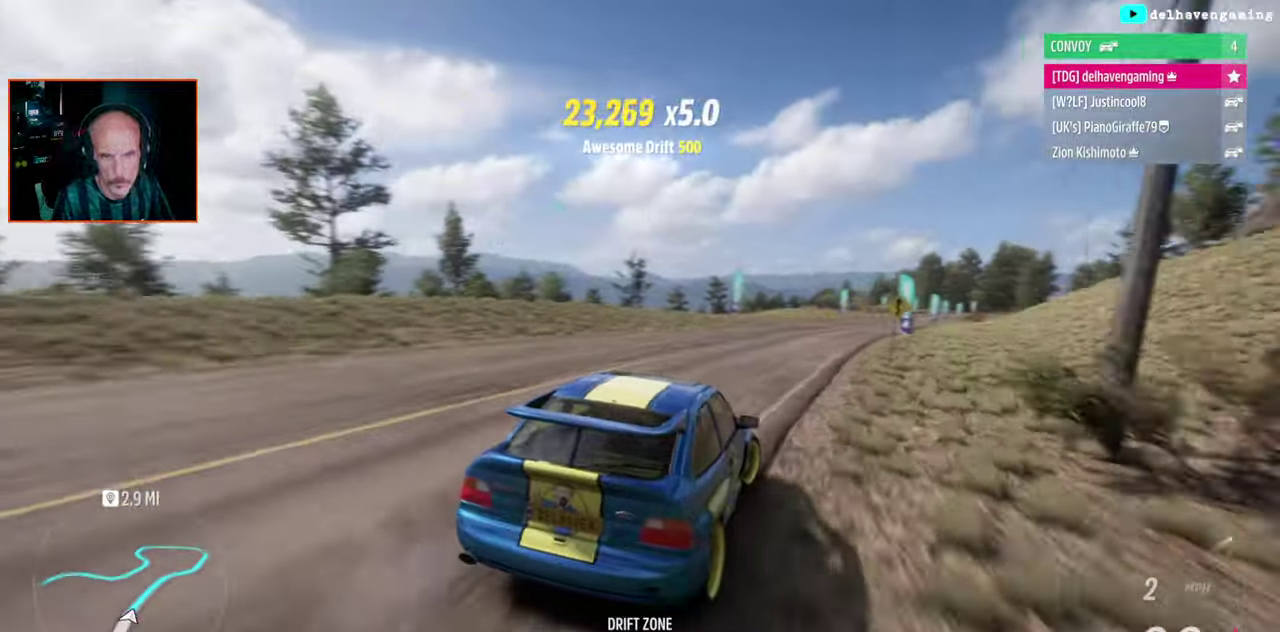
{"buttons": [], "left_stick": "left", "right_stick": "center", "events": [[33, "left_stick", "right"], [167, "left_stick", "center"], [367, "left_stick", "left"]]}
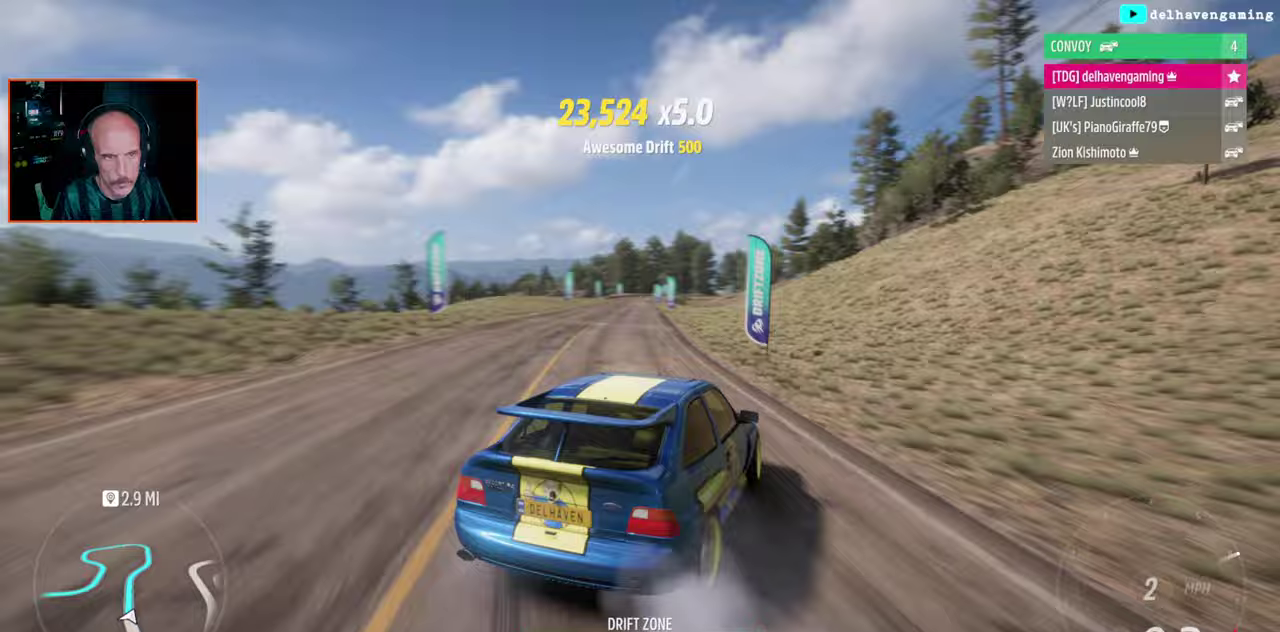
{"buttons": [], "left_stick": "center", "right_stick": "center", "events": [[417, "left_stick", "center"]]}
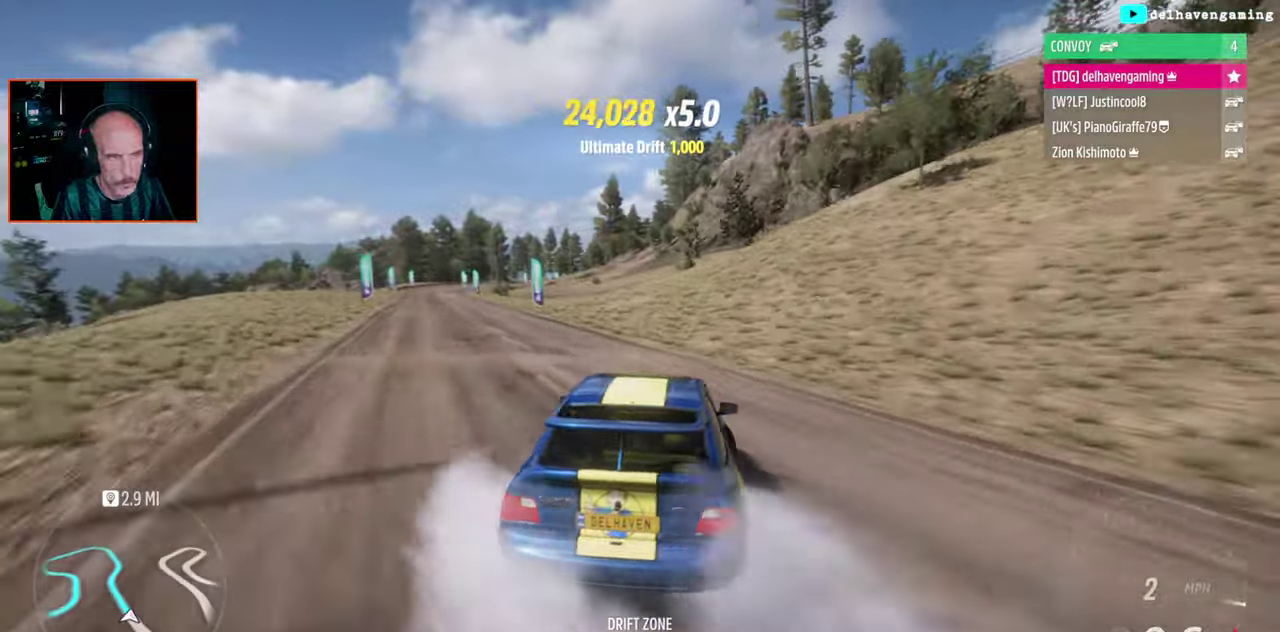
{"buttons": [], "left_stick": "center", "right_stick": "center", "events": []}
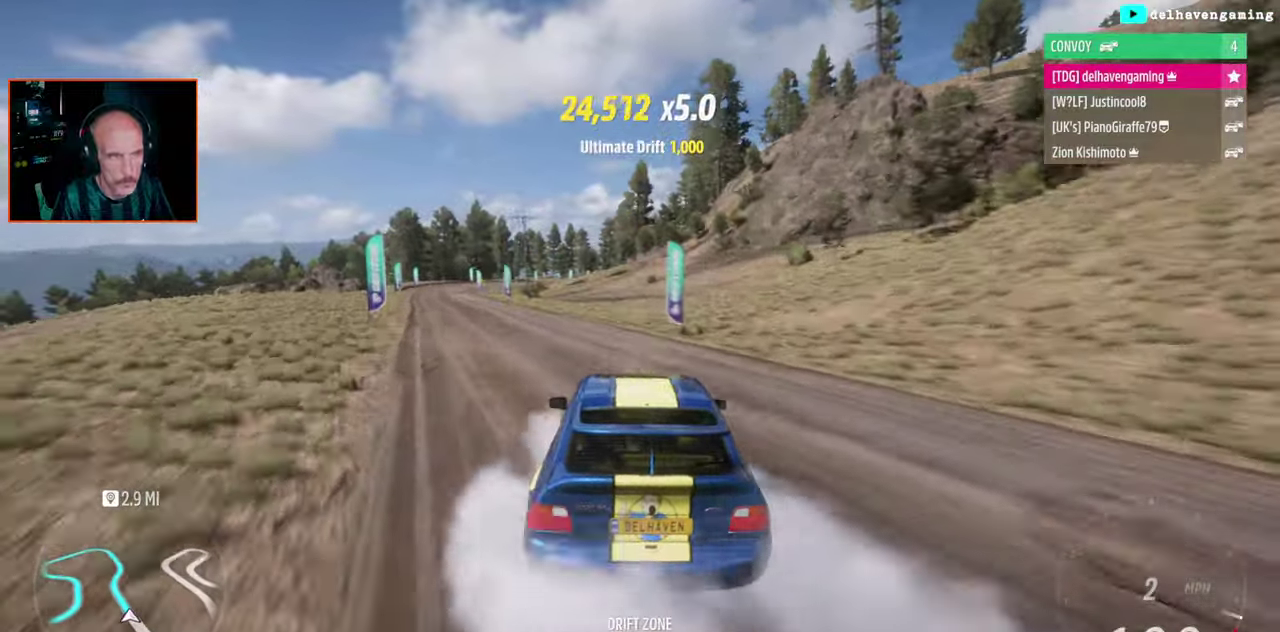
{"buttons": [], "left_stick": "center", "right_stick": "center", "events": []}
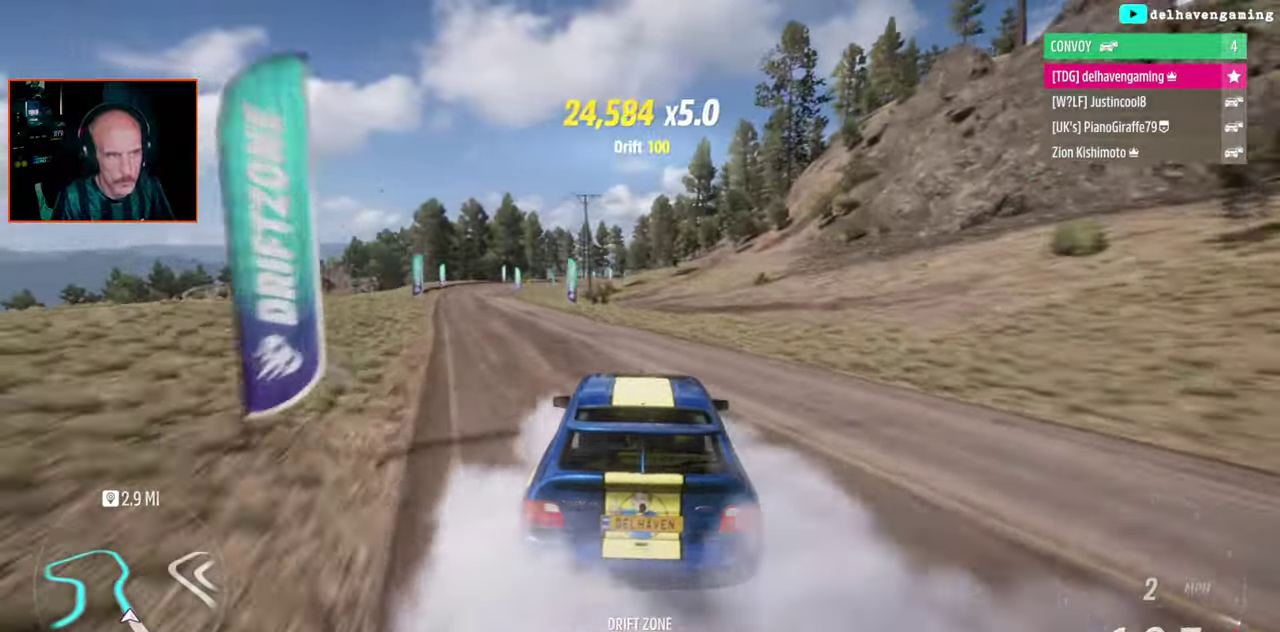
{"buttons": ["CROSS"], "left_stick": "left", "right_stick": "center", "events": [[67, "CROSS", "down"], [450, "left_stick", "left"]]}
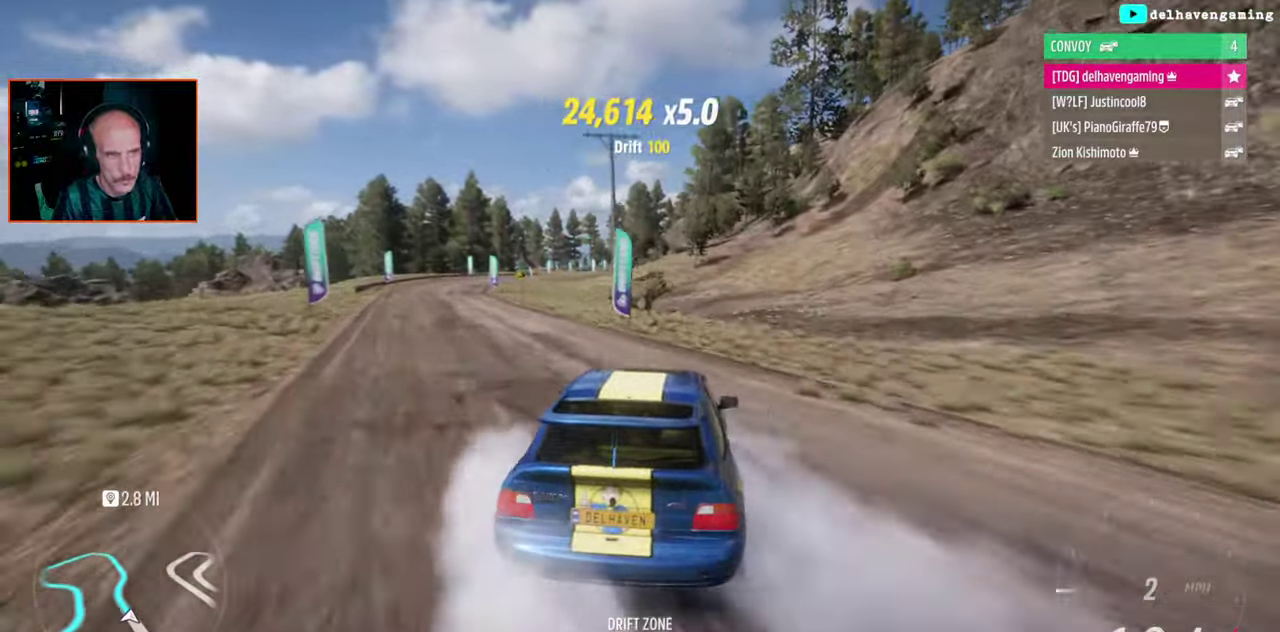
{"buttons": ["CROSS"], "left_stick": "left", "right_stick": "center", "events": []}
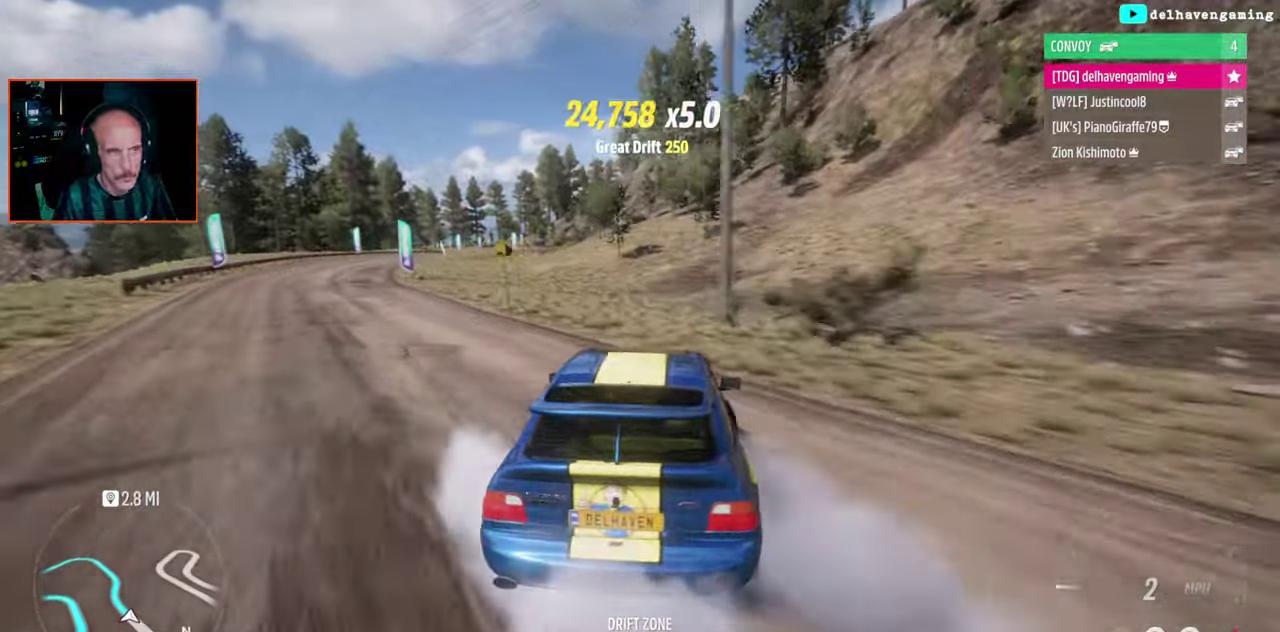
{"buttons": ["CROSS"], "left_stick": "center", "right_stick": "center", "events": [[183, "left_stick", "center"]]}
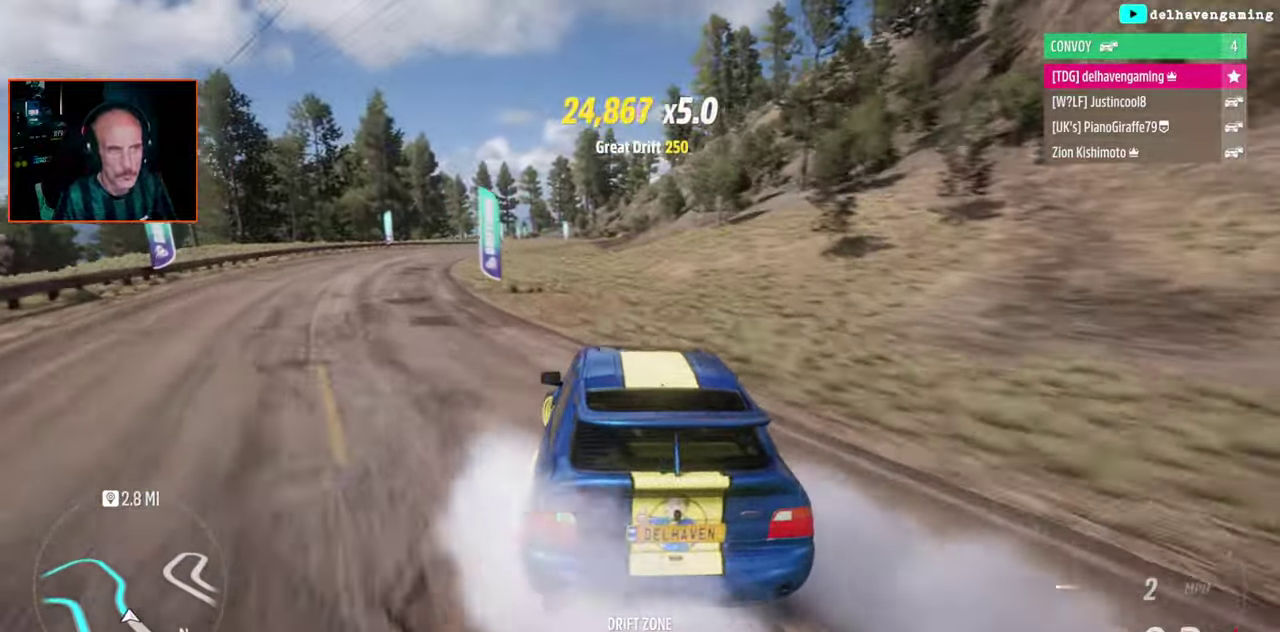
{"buttons": ["CROSS"], "left_stick": "center", "right_stick": "center", "events": []}
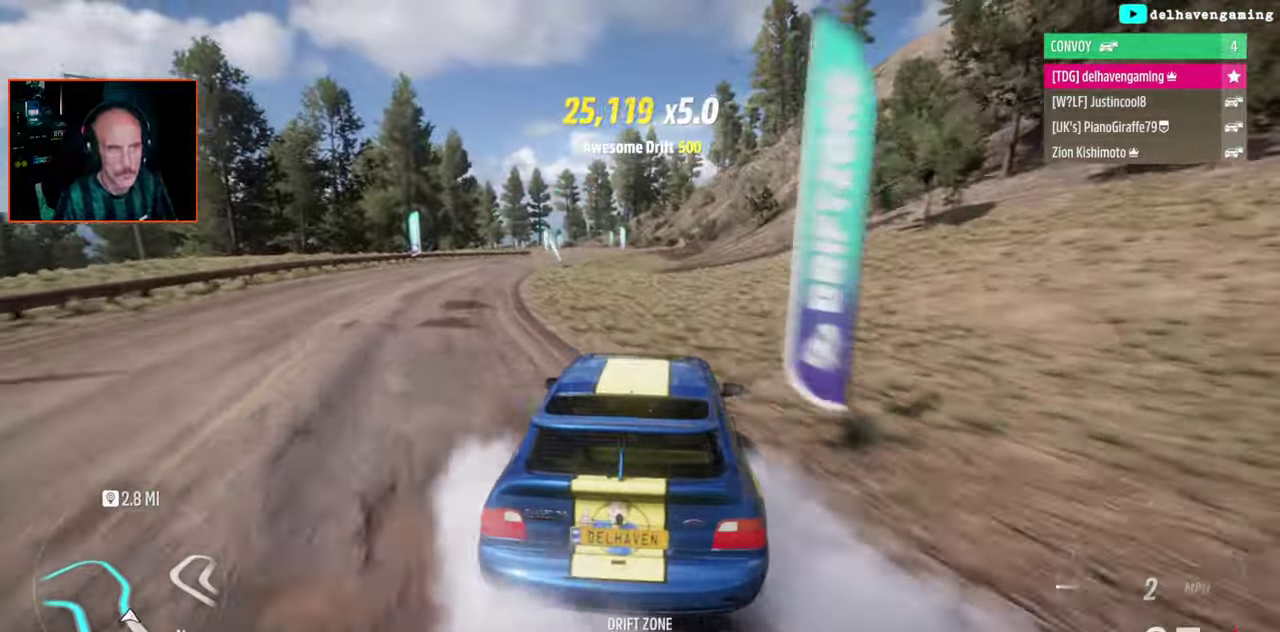
{"buttons": ["CROSS"], "left_stick": "center", "right_stick": "center", "events": [[50, "left_stick", "up-left"], [450, "left_stick", "center"]]}
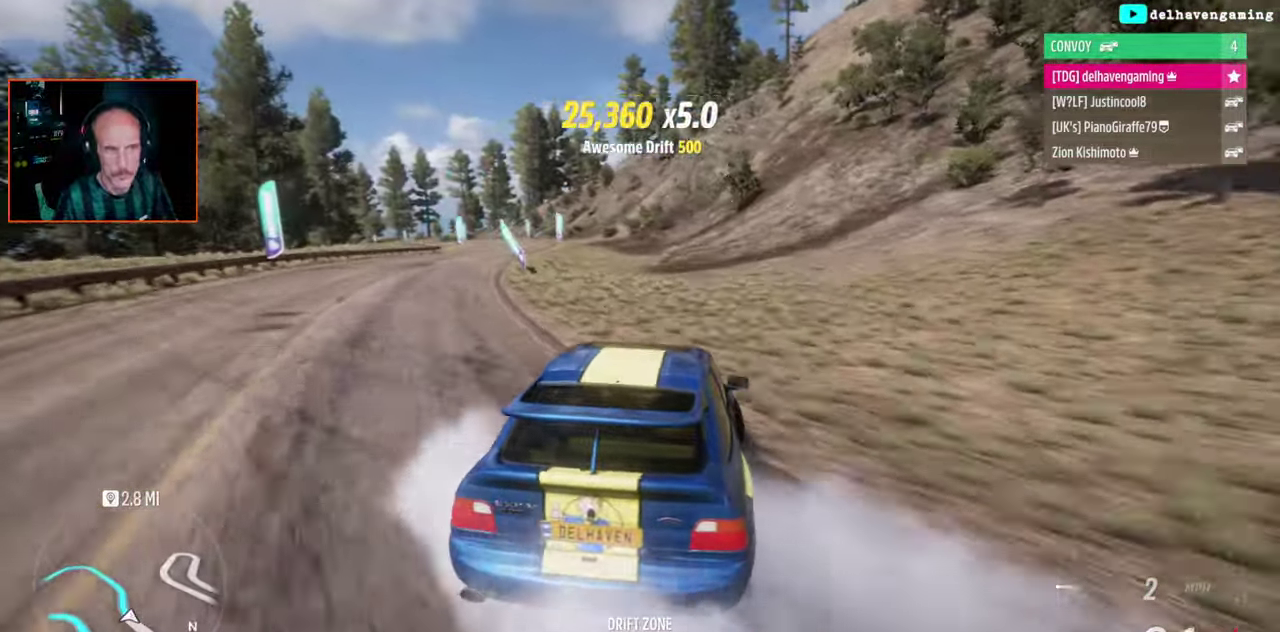
{"buttons": [], "left_stick": "center", "right_stick": "center", "events": [[67, "SQUARE", "down"], [83, "CROSS", "up"], [200, "SQUARE", "up"]]}
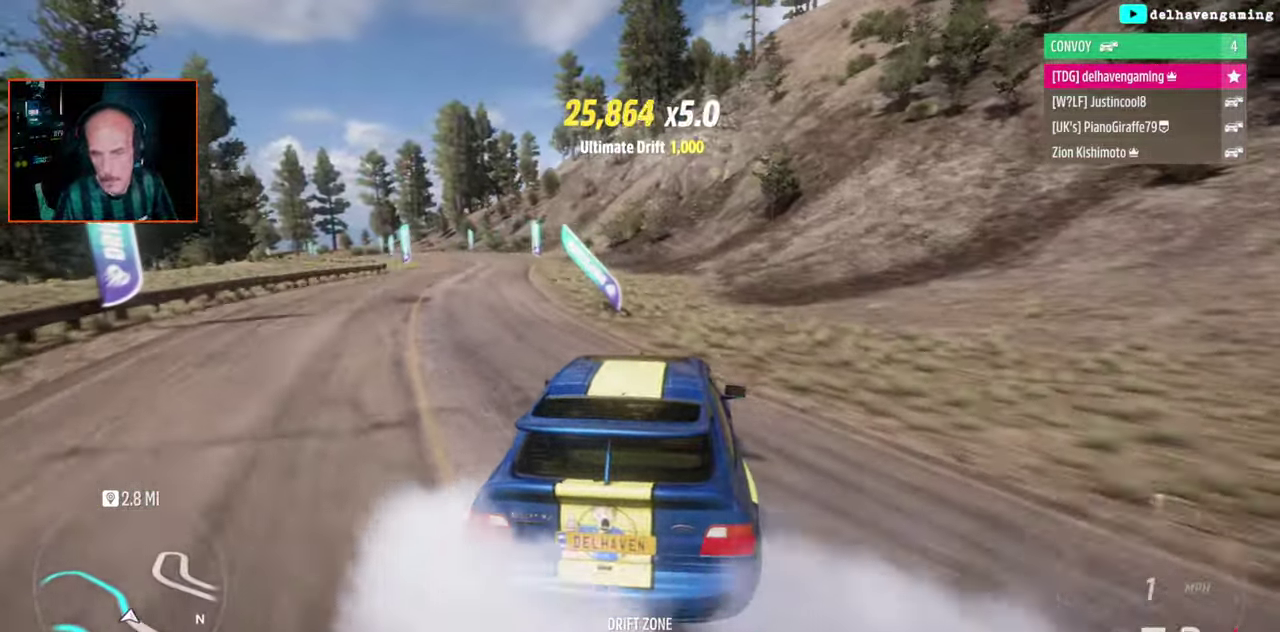
{"buttons": [], "left_stick": "center", "right_stick": "center", "events": []}
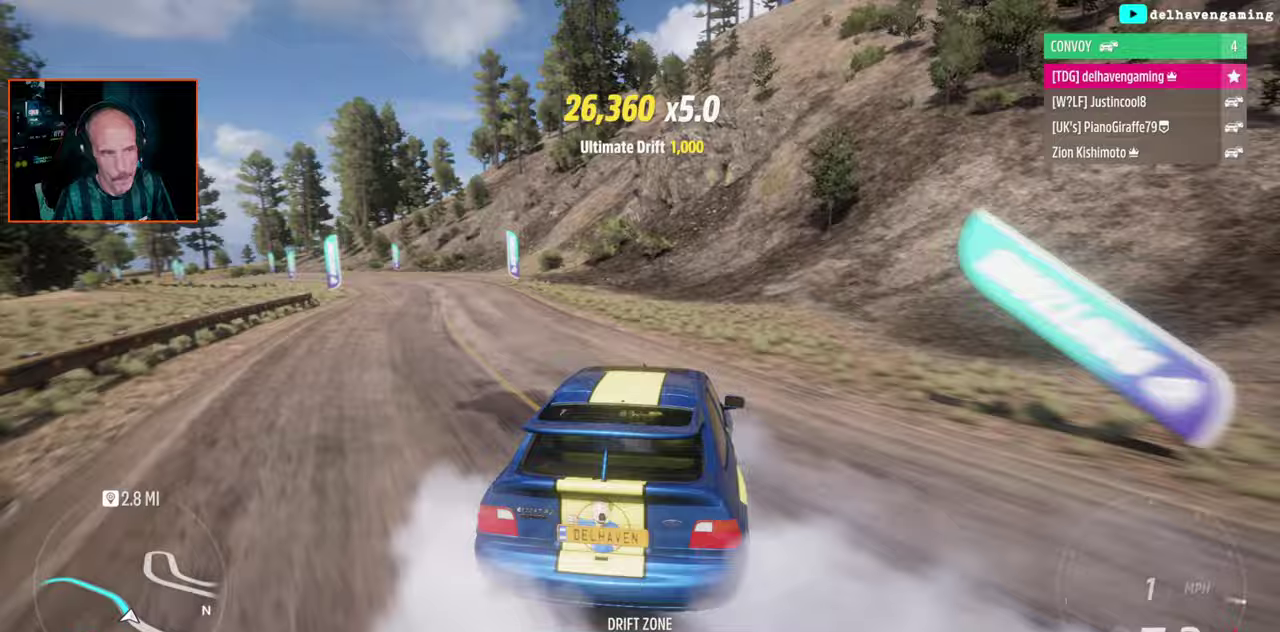
{"buttons": [], "left_stick": "left", "right_stick": "center", "events": [[167, "left_stick", "left"]]}
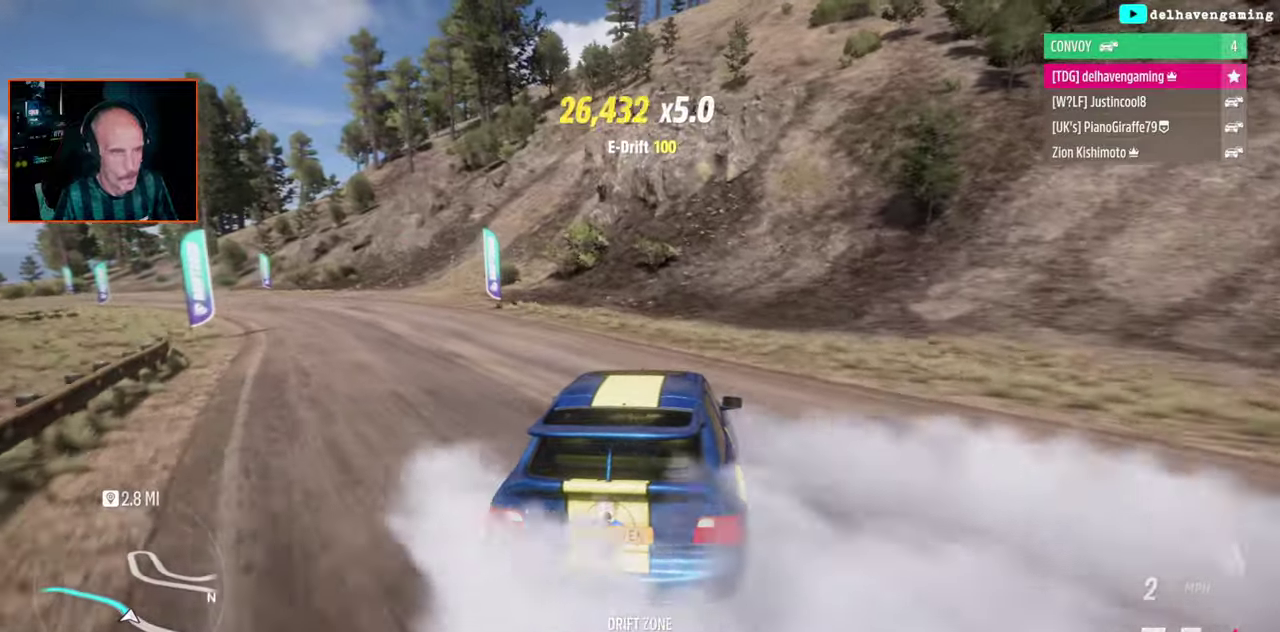
{"buttons": [], "left_stick": "center", "right_stick": "center", "events": [[467, "left_stick", "center"]]}
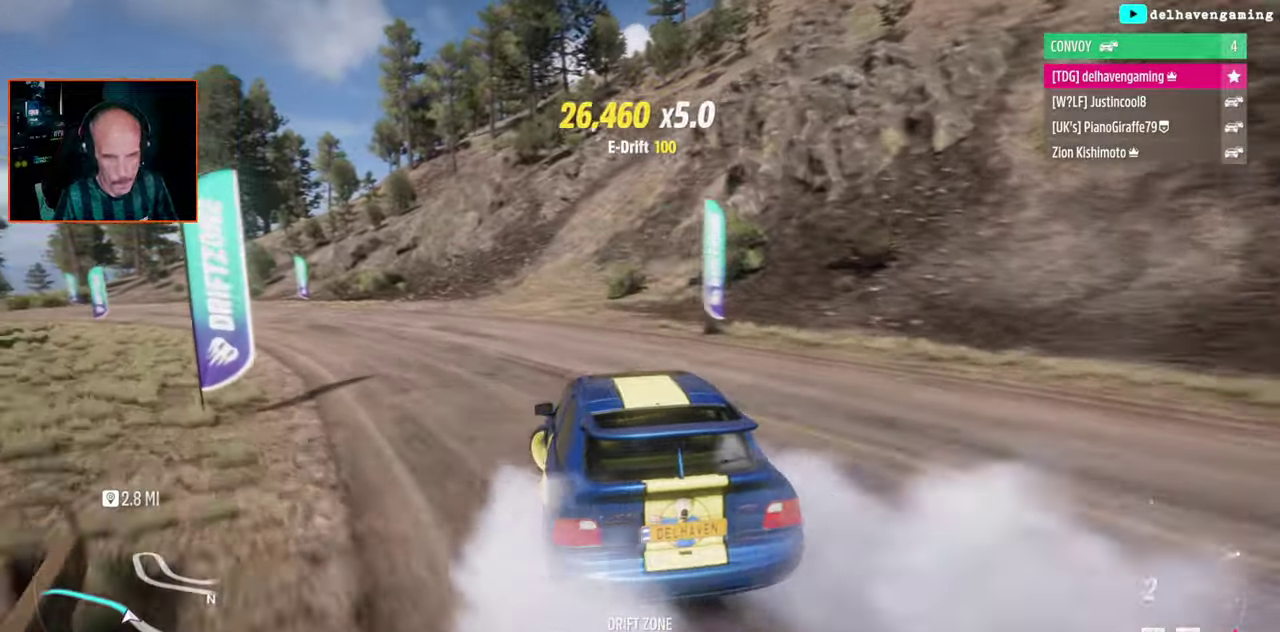
{"buttons": [], "left_stick": "center", "right_stick": "center", "events": []}
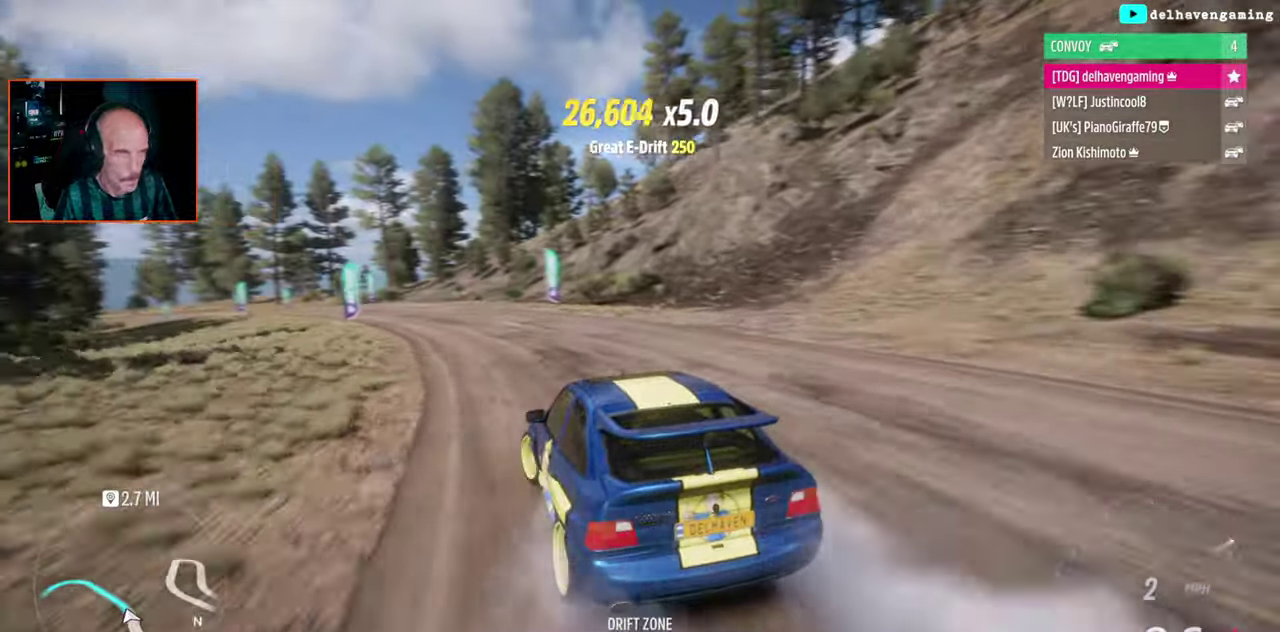
{"buttons": [], "left_stick": "center", "right_stick": "center", "events": [[67, "SQUARE", "down"], [117, "SQUARE", "up"]]}
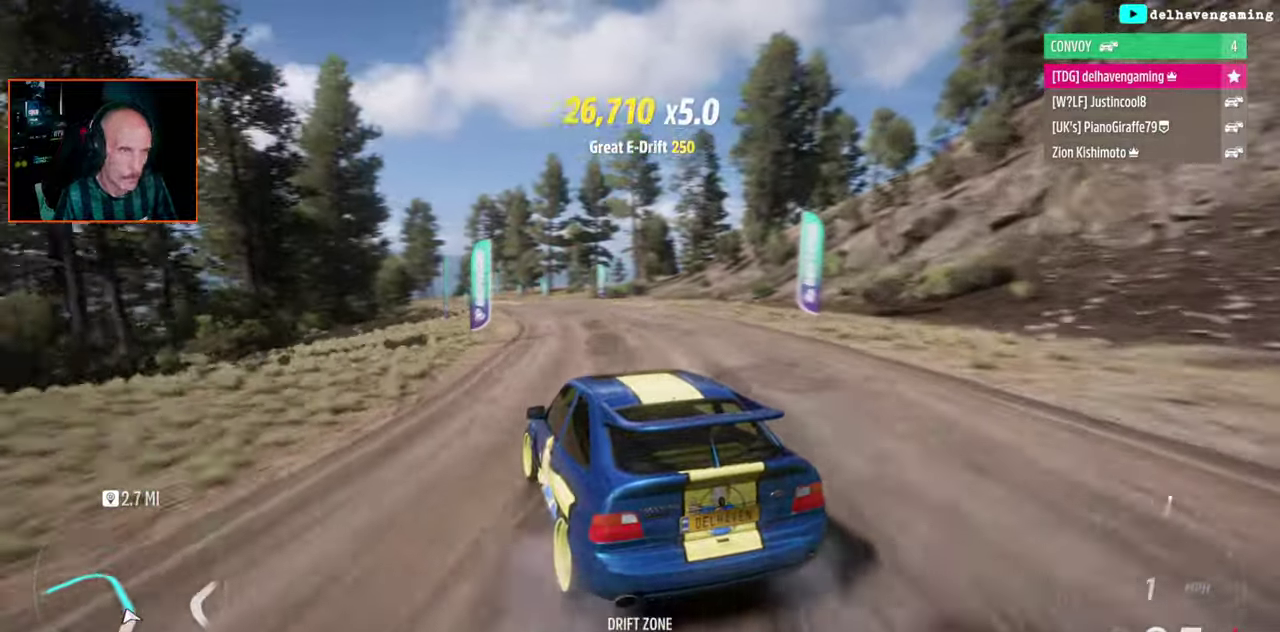
{"buttons": [], "left_stick": "up-right", "right_stick": "center", "events": [[167, "left_stick", "up"], [383, "left_stick", "up-right"]]}
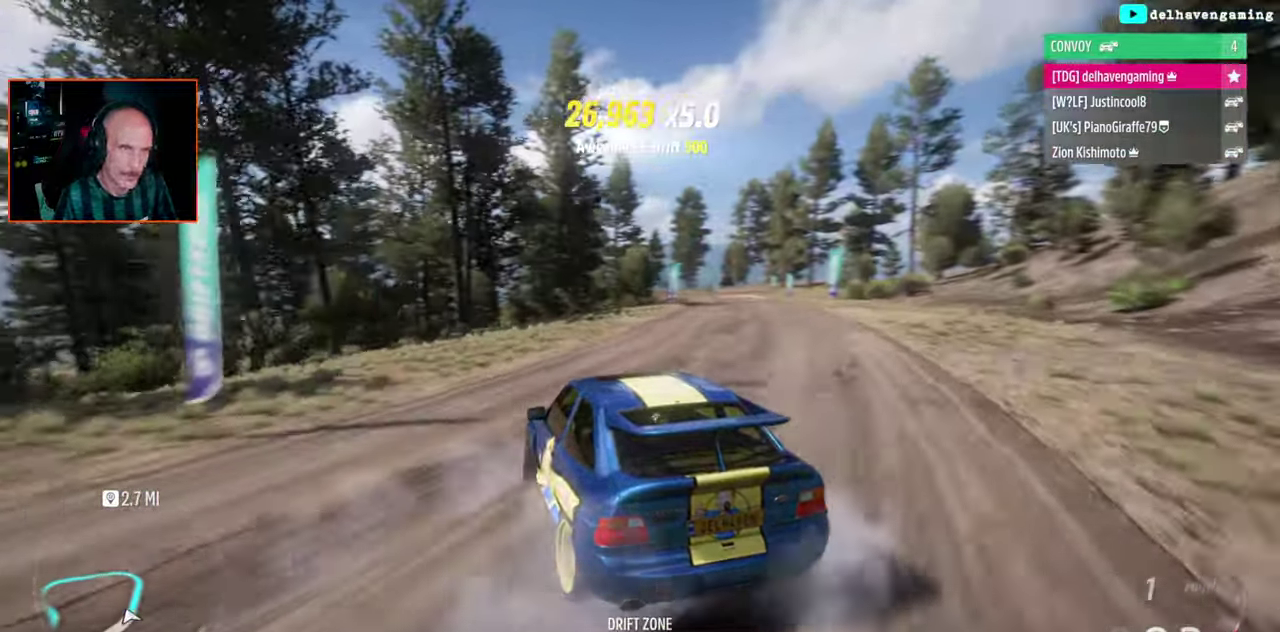
{"buttons": [], "left_stick": "right", "right_stick": "center", "events": [[67, "left_stick", "center"], [450, "left_stick", "right"]]}
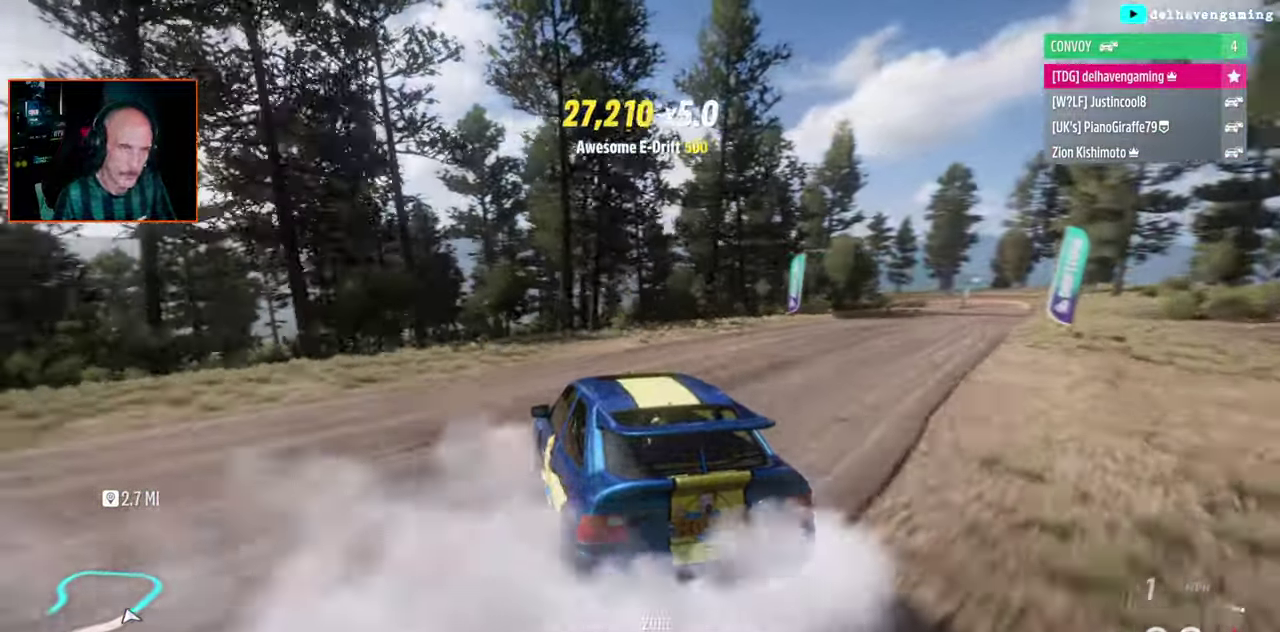
{"buttons": [], "left_stick": "up-right", "right_stick": "center", "events": [[17, "left_stick", "up-right"], [133, "CIRCLE", "down"], [217, "CIRCLE", "up"]]}
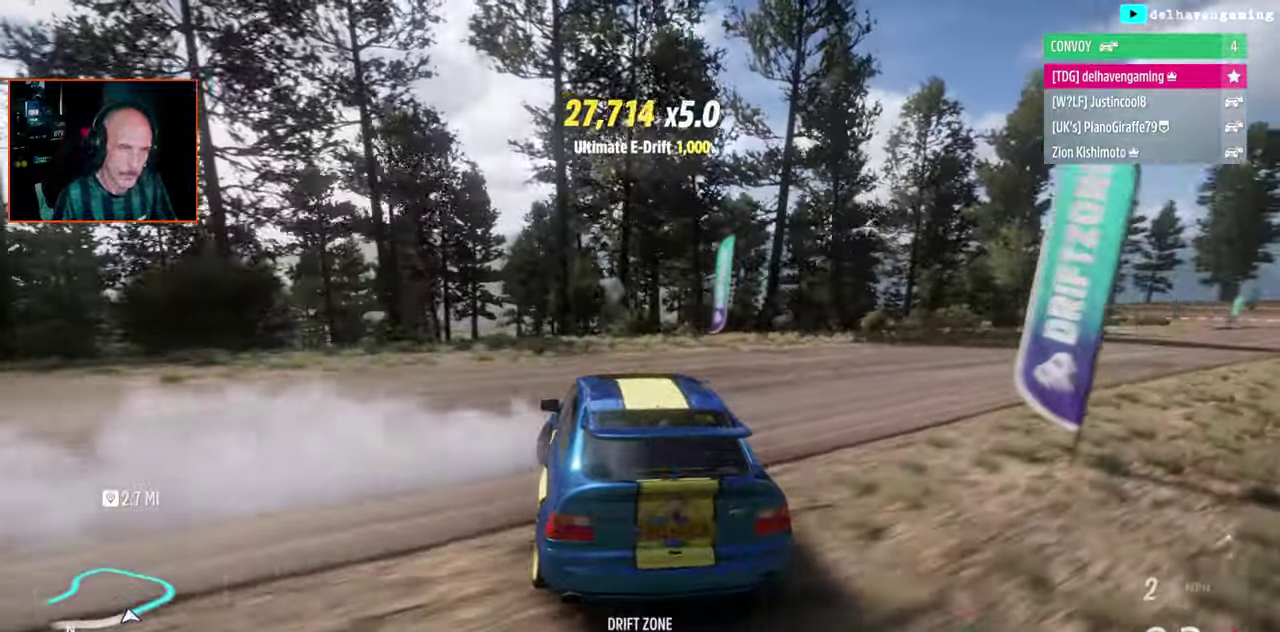
{"buttons": [], "left_stick": "center", "right_stick": "center", "events": [[400, "left_stick", "center"]]}
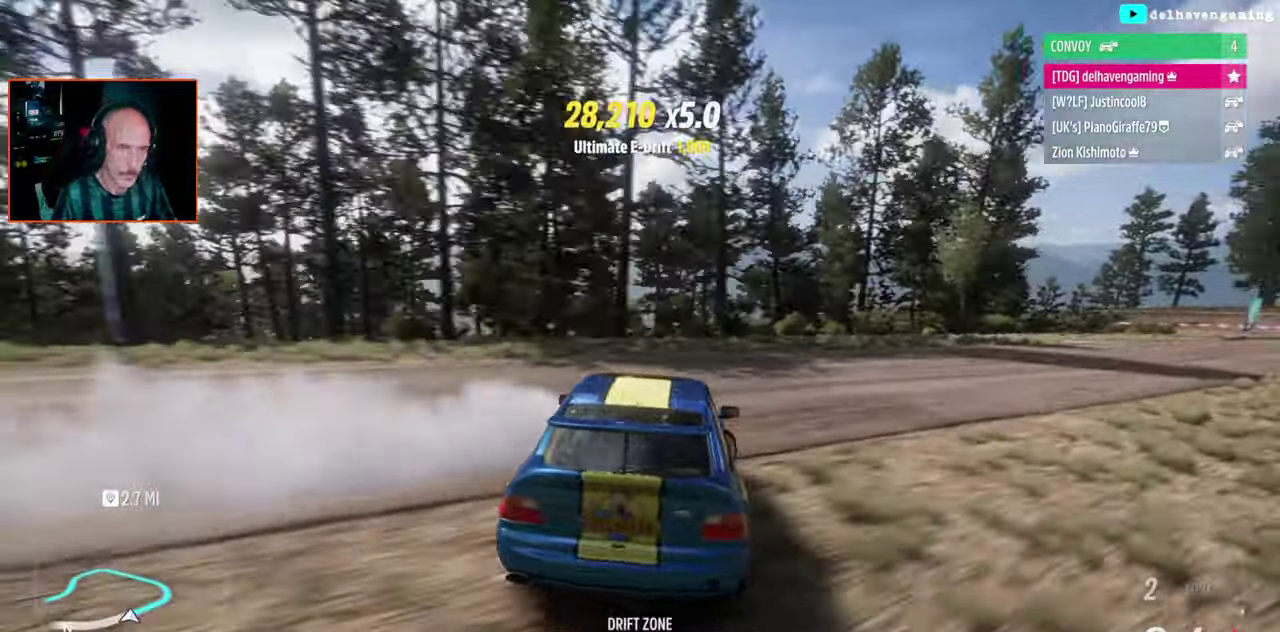
{"buttons": ["CROSS"], "left_stick": "center", "right_stick": "center", "events": [[317, "CROSS", "down"]]}